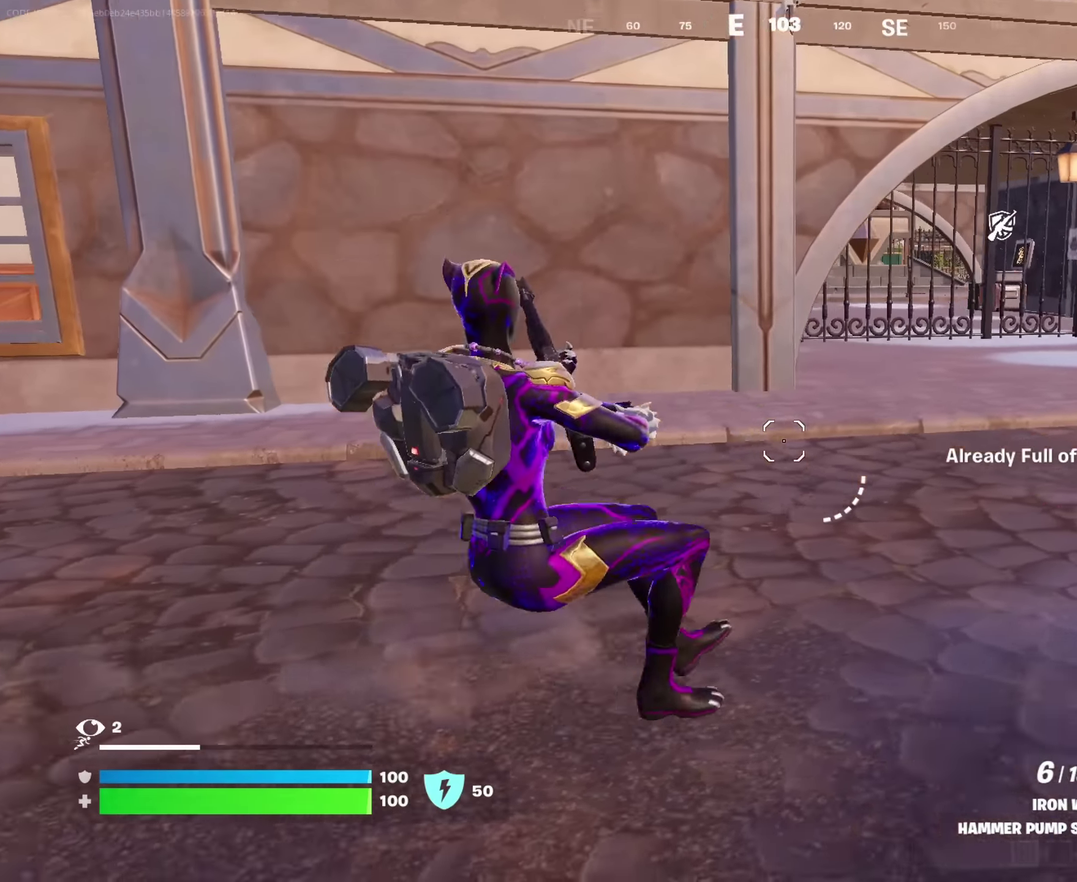
Gameplay with a controller (PlayStation layout); each line is a JSON object with the inputs held at the frame after it (dt_ms = milliseconds from this image to that frame). "events" lists button and stick changes between this image and that frame as [ms after this image, input, new state], when the widget could be followed in between. This document gives stick clicks only as held states, not as events.
{"dt_ms": 550, "buttons": [], "left_stick": "up-right", "right_stick": "center", "events": [[33, "CROSS", "down"], [133, "CROSS", "up"], [267, "SQUARE", "down"], [350, "SQUARE", "up"], [417, "SQUARE", "down"], [483, "SQUARE", "up"]]}
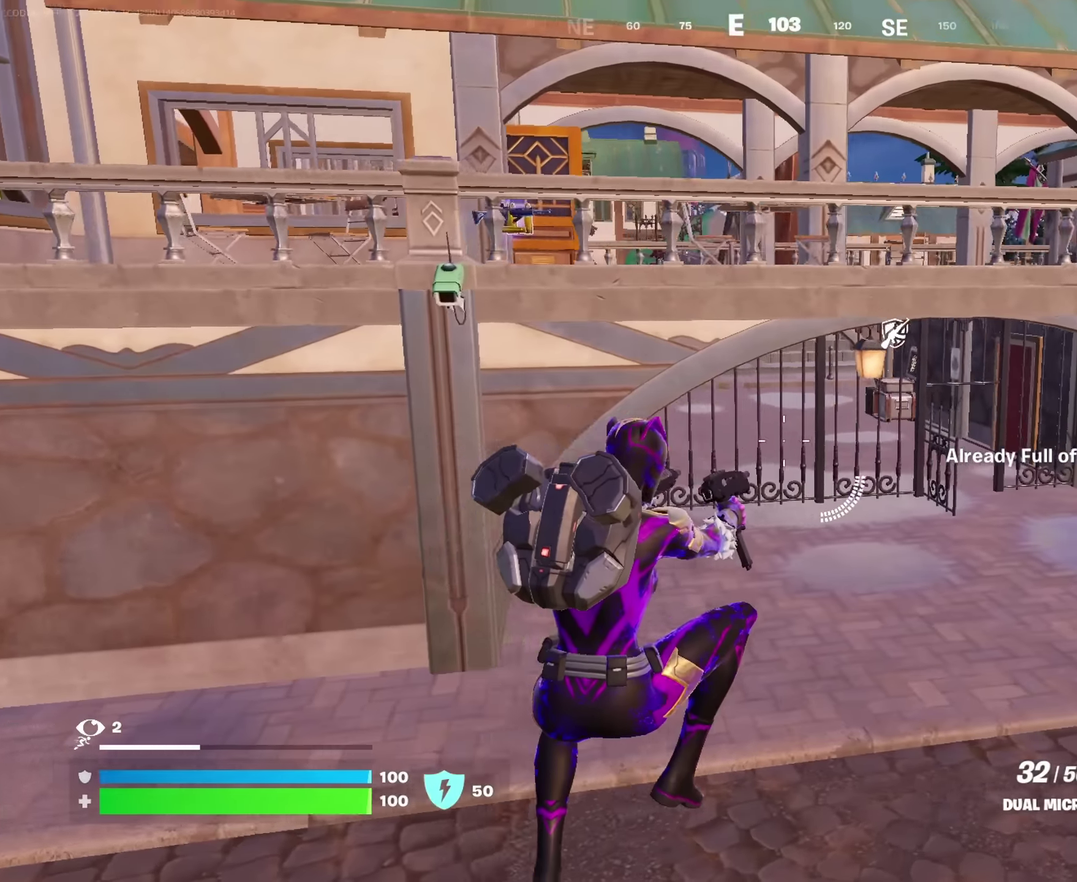
{"dt_ms": 350, "buttons": ["SQUARE"], "left_stick": "up-left", "right_stick": "center", "events": [[67, "right_stick", "right"], [167, "left_stick", "up-left"], [250, "right_stick", "center"], [317, "SQUARE", "down"]]}
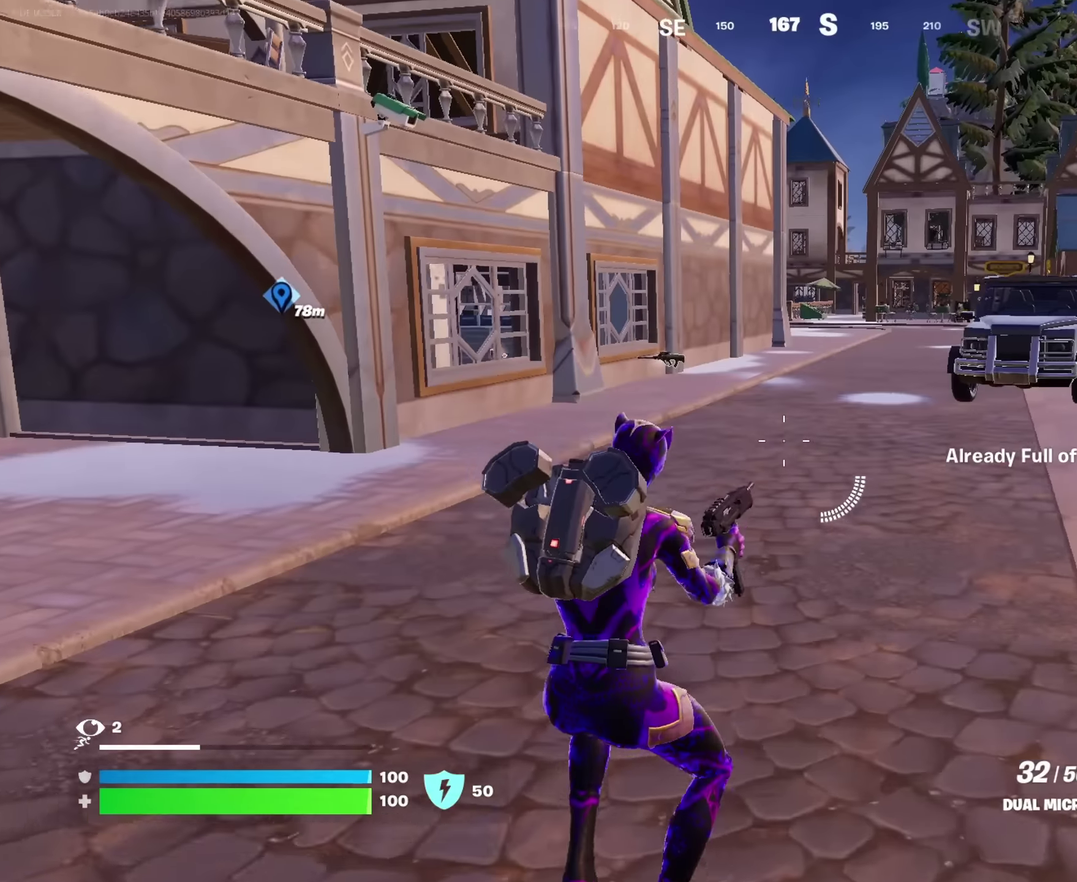
{"dt_ms": 650, "buttons": [], "left_stick": "up", "right_stick": "center"}
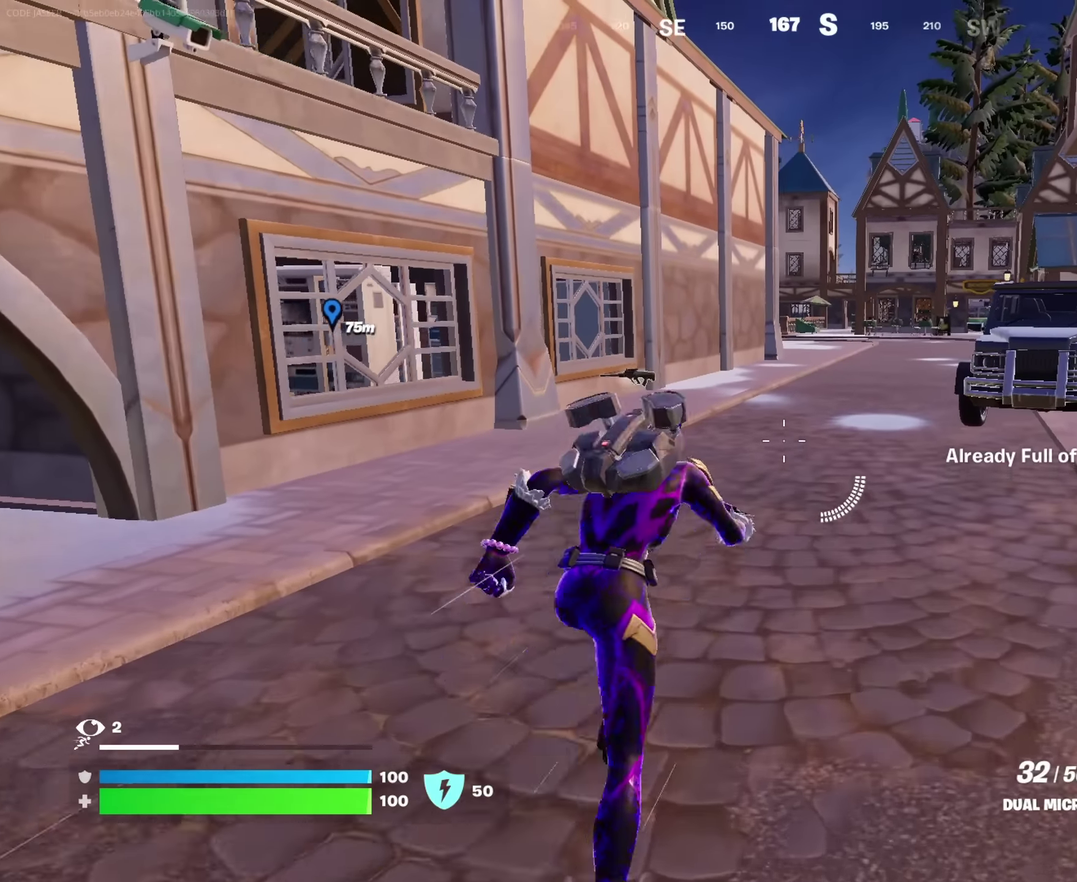
{"dt_ms": 350, "buttons": [], "left_stick": "up", "right_stick": "center", "events": []}
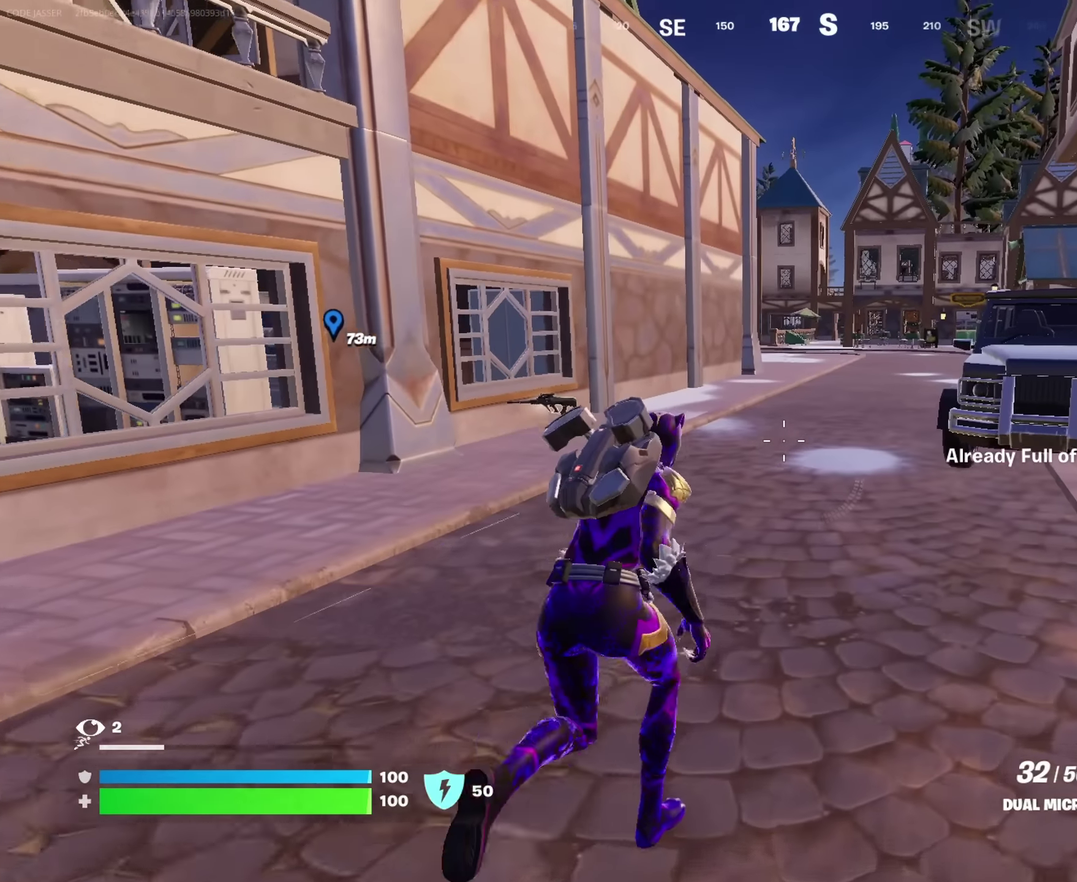
{"dt_ms": 650, "buttons": [], "left_stick": "center", "right_stick": "center", "events": [[300, "CROSS", "down"], [483, "CROSS", "up"], [483, "left_stick", "center"]]}
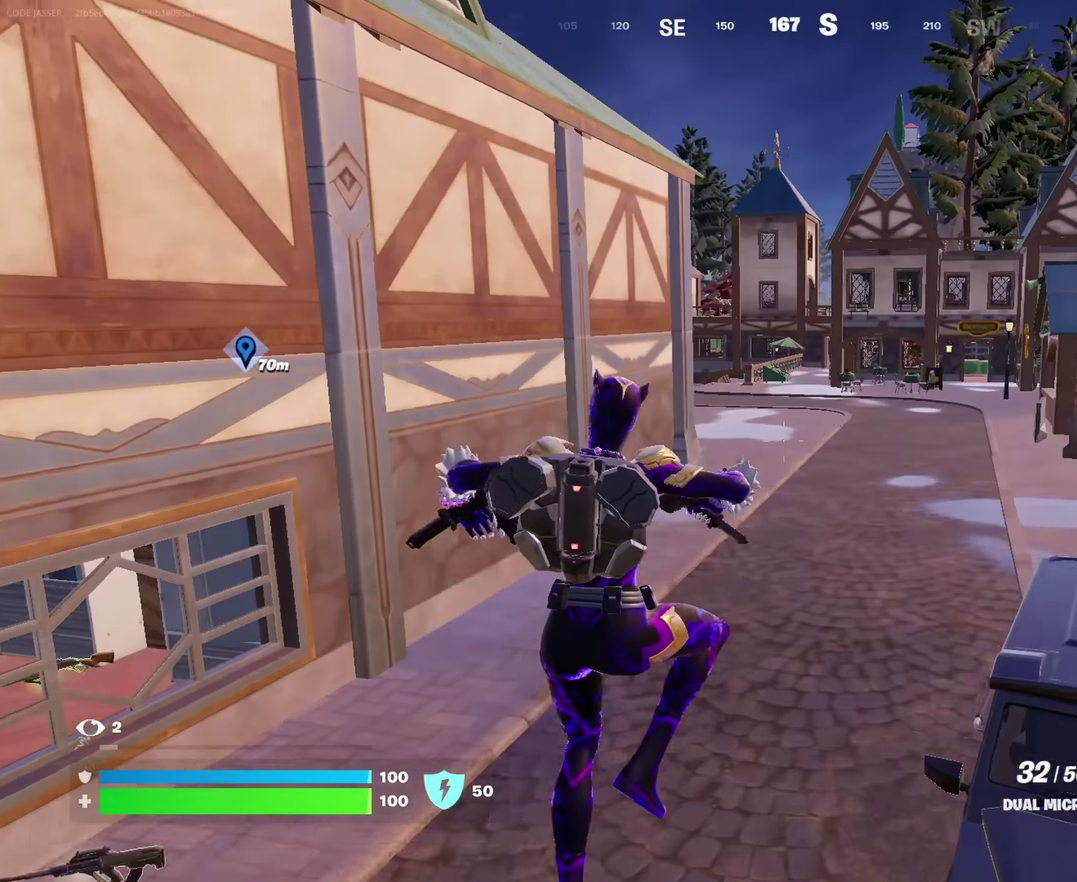
{"dt_ms": 350, "buttons": [], "left_stick": "up", "right_stick": "center", "events": [[17, "left_stick", "up"], [150, "SQUARE", "down"], [283, "SQUARE", "up"]]}
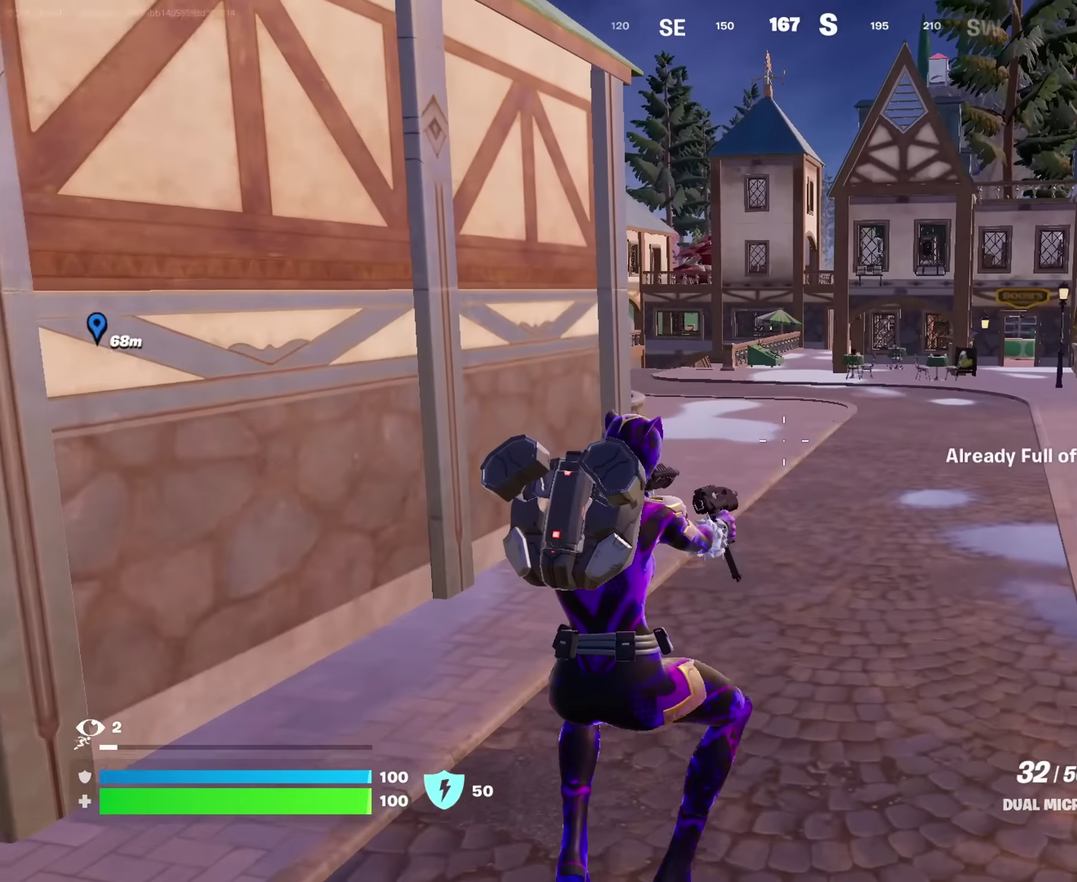
{"dt_ms": 650, "buttons": [], "left_stick": "up", "right_stick": "center"}
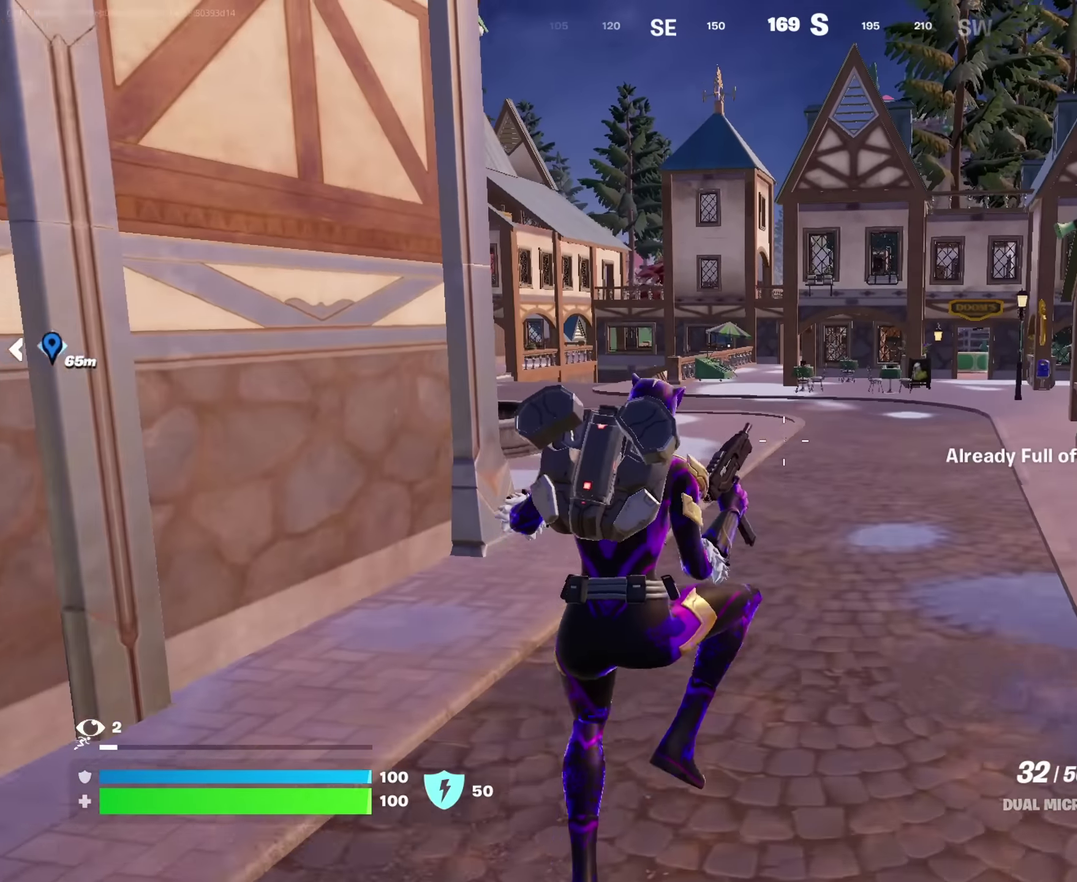
{"dt_ms": 350, "buttons": [], "left_stick": "up", "right_stick": "center", "events": [[250, "SQUARE", "down"], [350, "SQUARE", "up"]]}
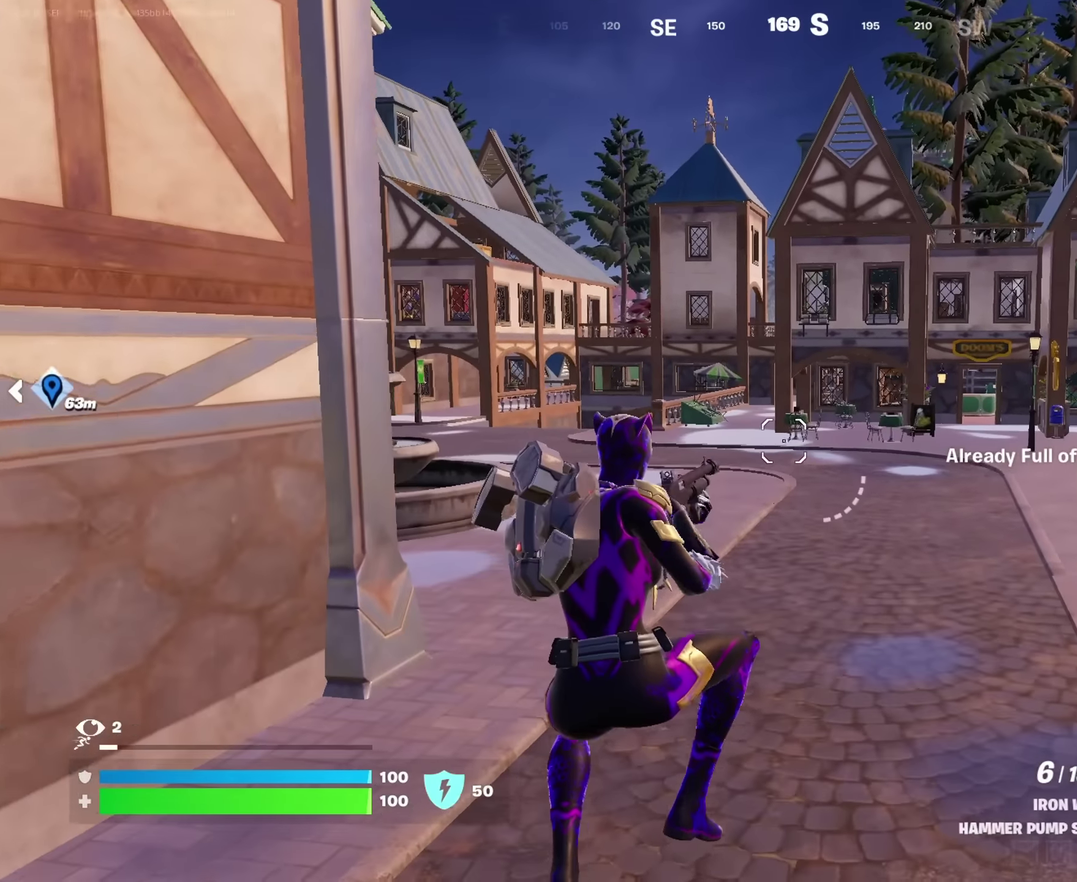
{"dt_ms": 900, "buttons": [], "left_stick": "up-right", "right_stick": "center"}
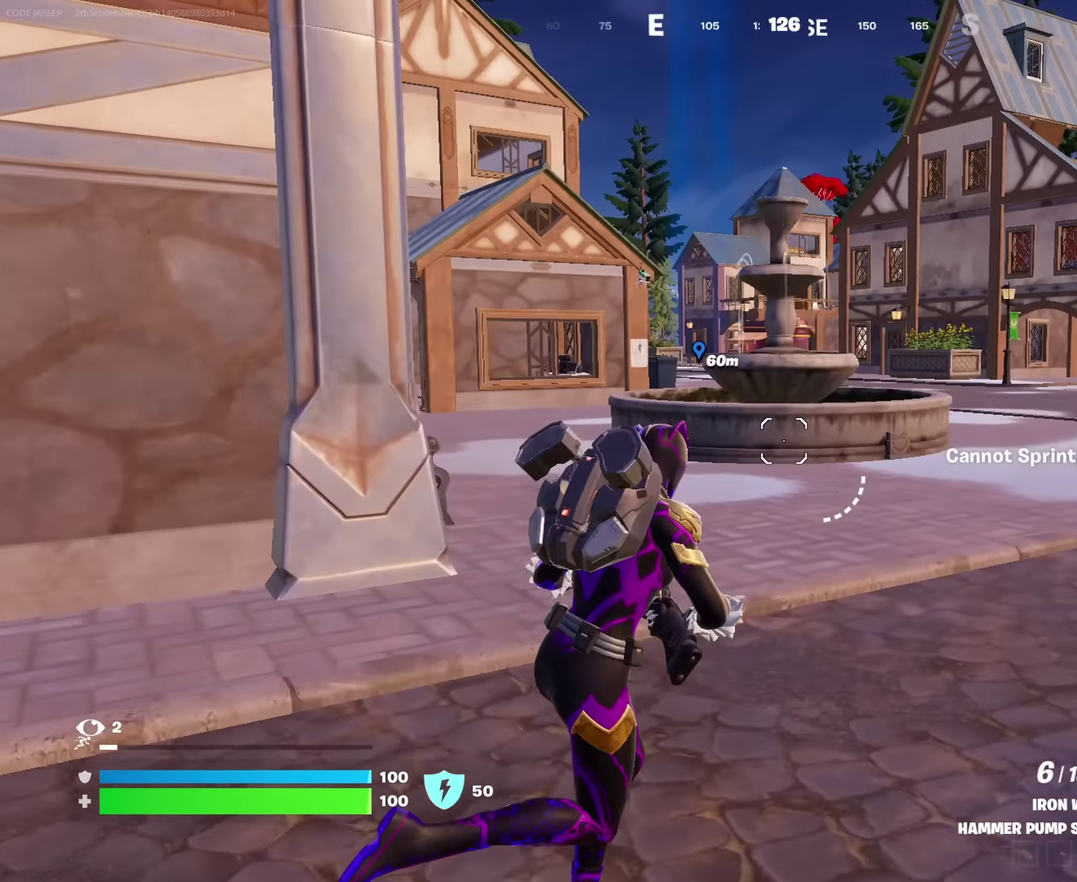
{"dt_ms": 250, "buttons": ["CROSS"], "left_stick": "up-right", "right_stick": "center", "events": [[233, "CROSS", "down"]]}
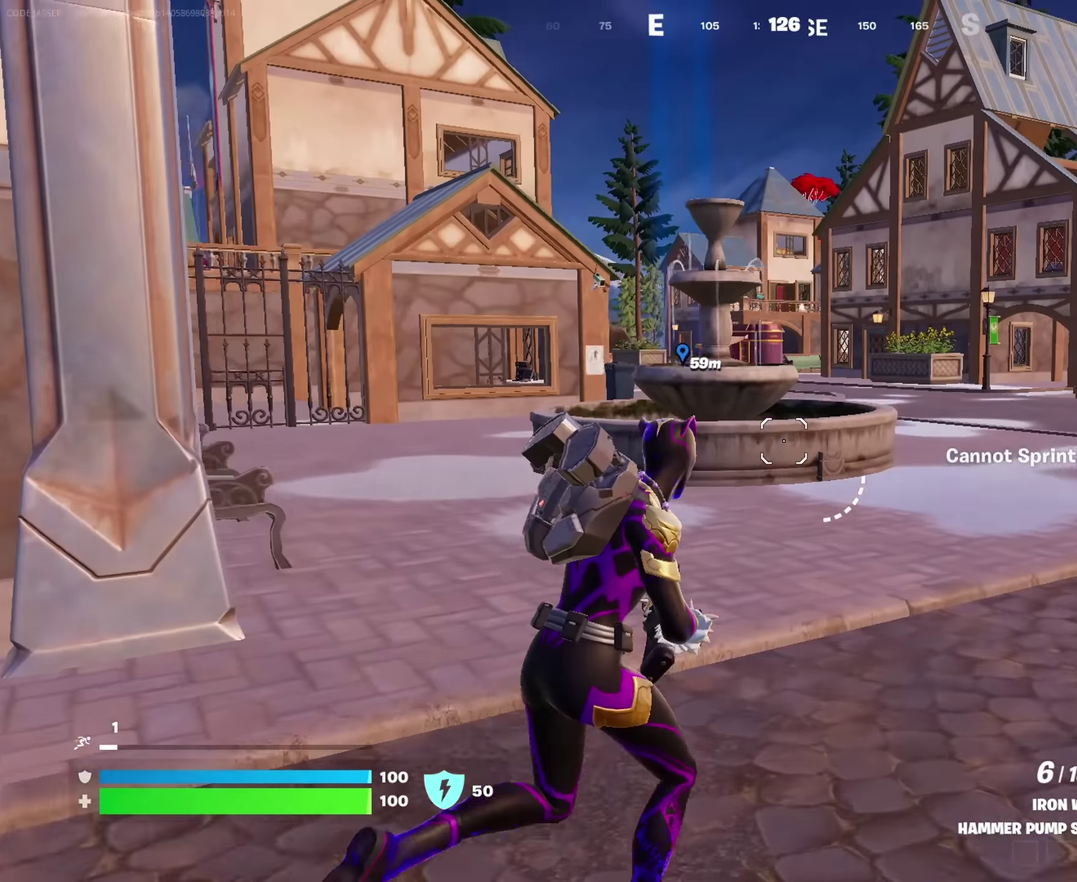
{"dt_ms": 750, "buttons": [], "left_stick": "up-left", "right_stick": "right", "events": [[83, "CROSS", "up"], [600, "left_stick", "up"], [600, "right_stick", "right"], [667, "left_stick", "up-left"]]}
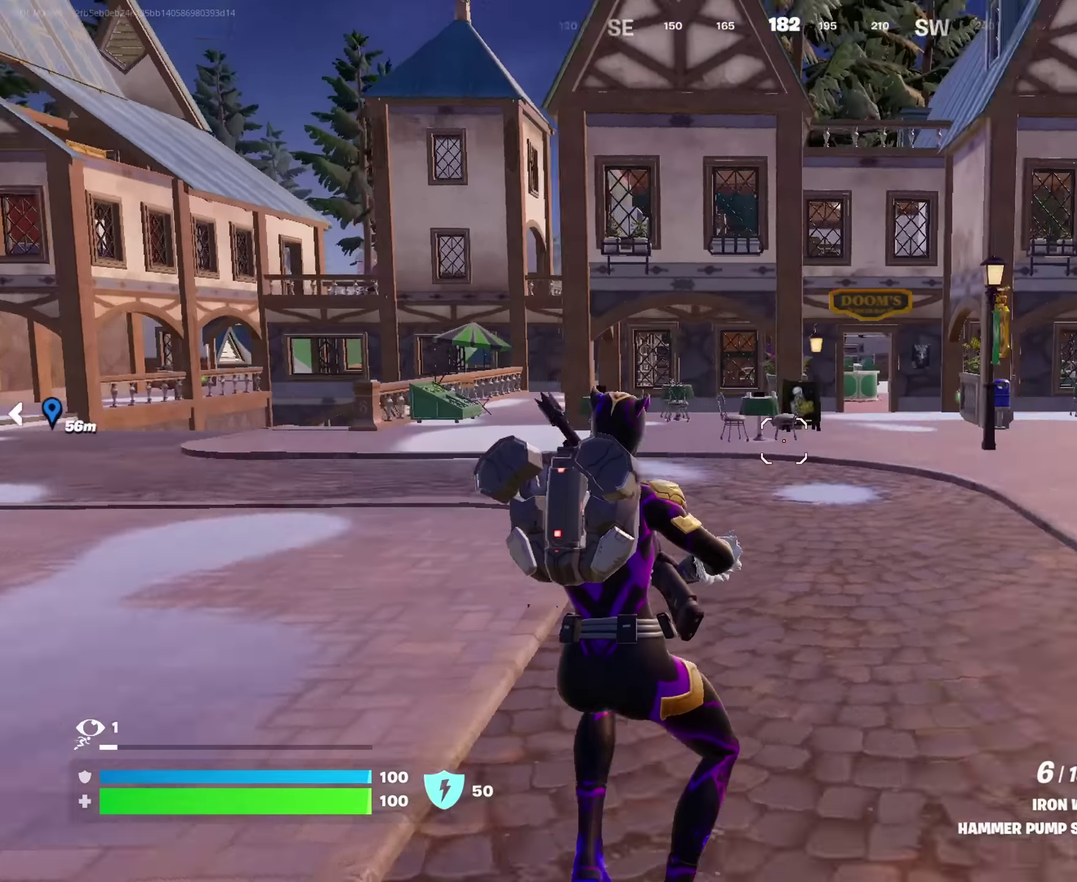
{"dt_ms": 250, "buttons": [], "left_stick": "up-left", "right_stick": "center", "events": [[50, "right_stick", "center"]]}
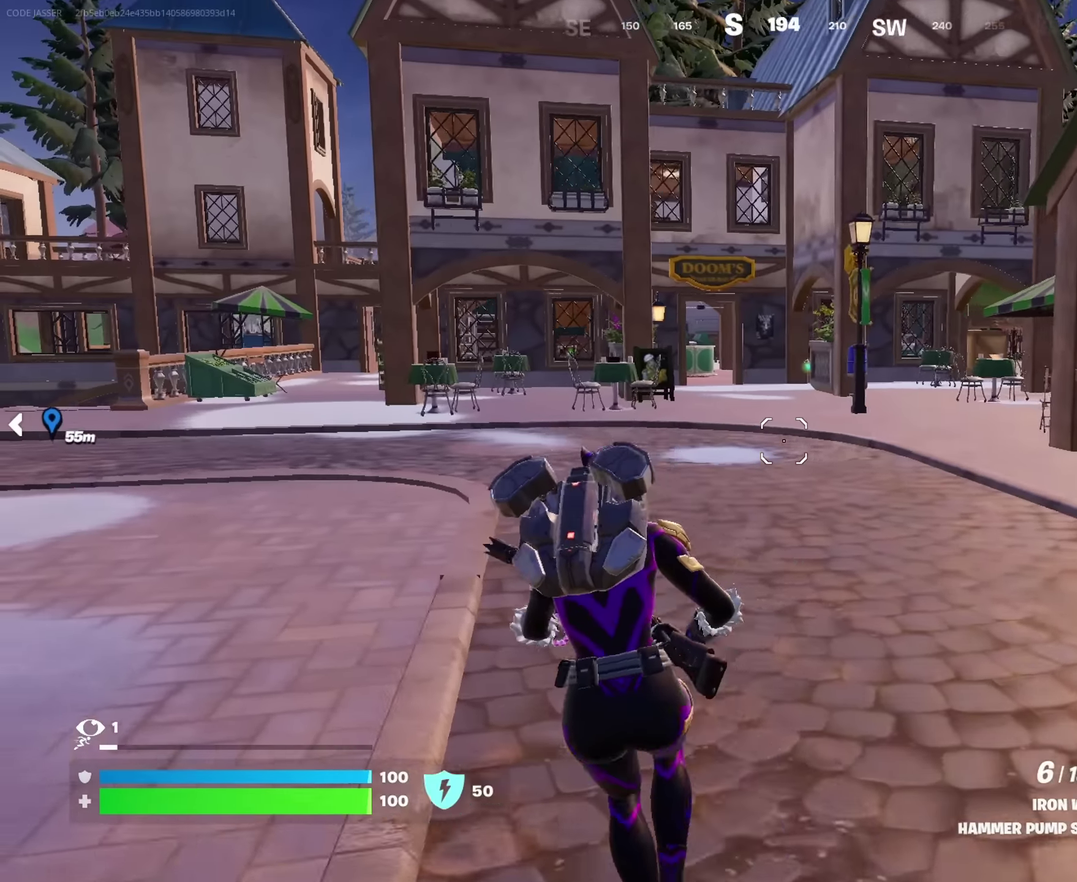
{"dt_ms": 750, "buttons": [], "left_stick": "up", "right_stick": "center"}
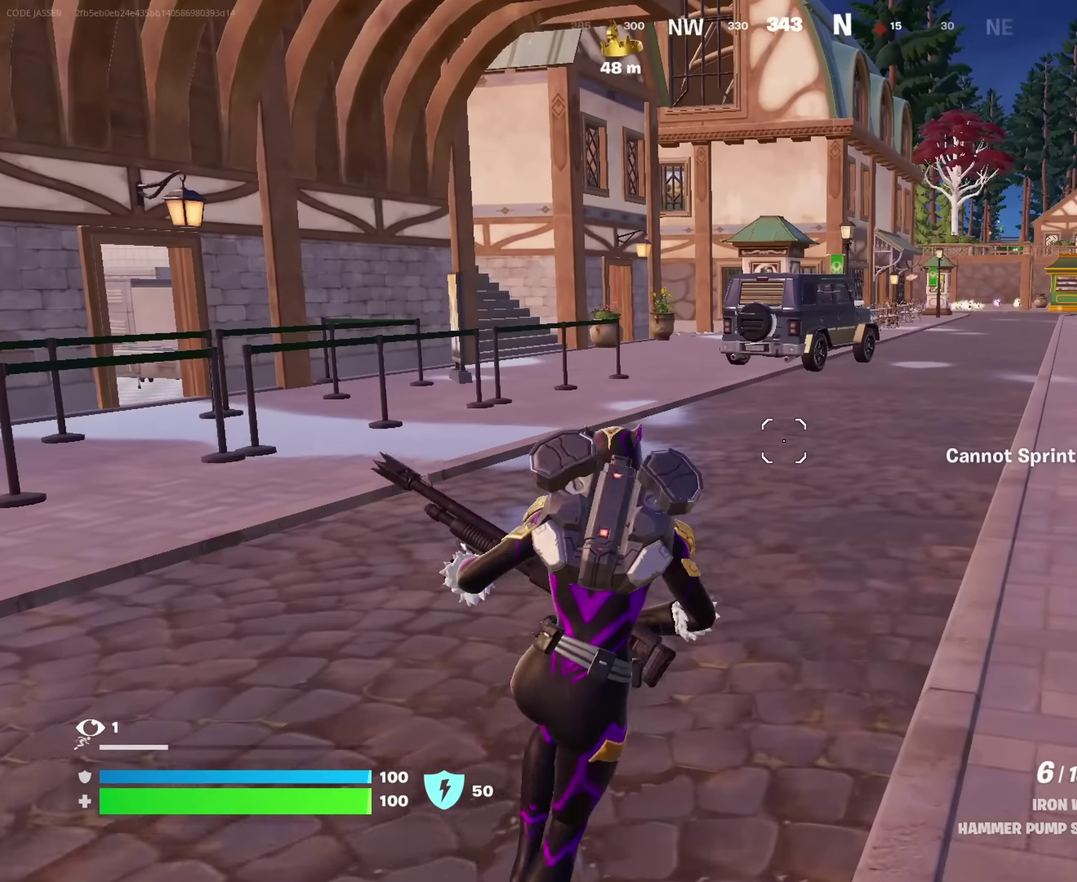
{"dt_ms": 250, "buttons": [], "left_stick": "up", "right_stick": "center", "events": []}
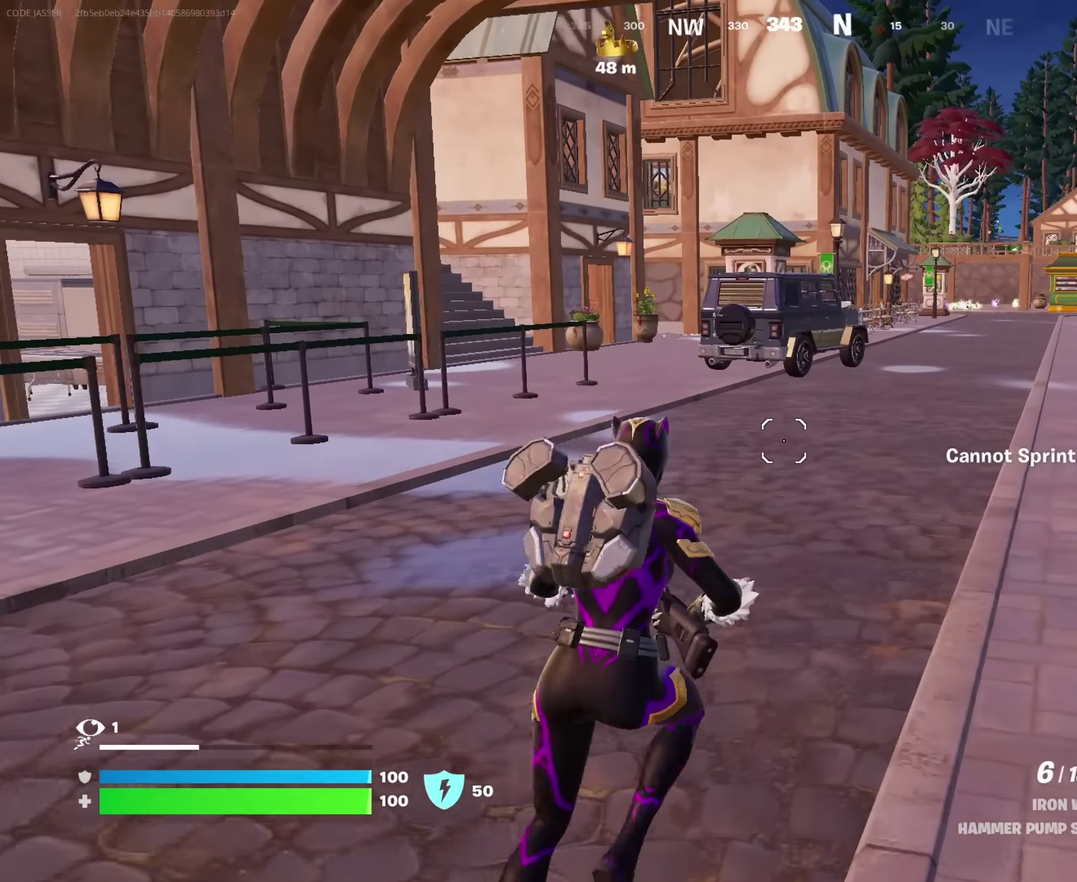
{"dt_ms": 650, "buttons": [], "left_stick": "up", "right_stick": "center"}
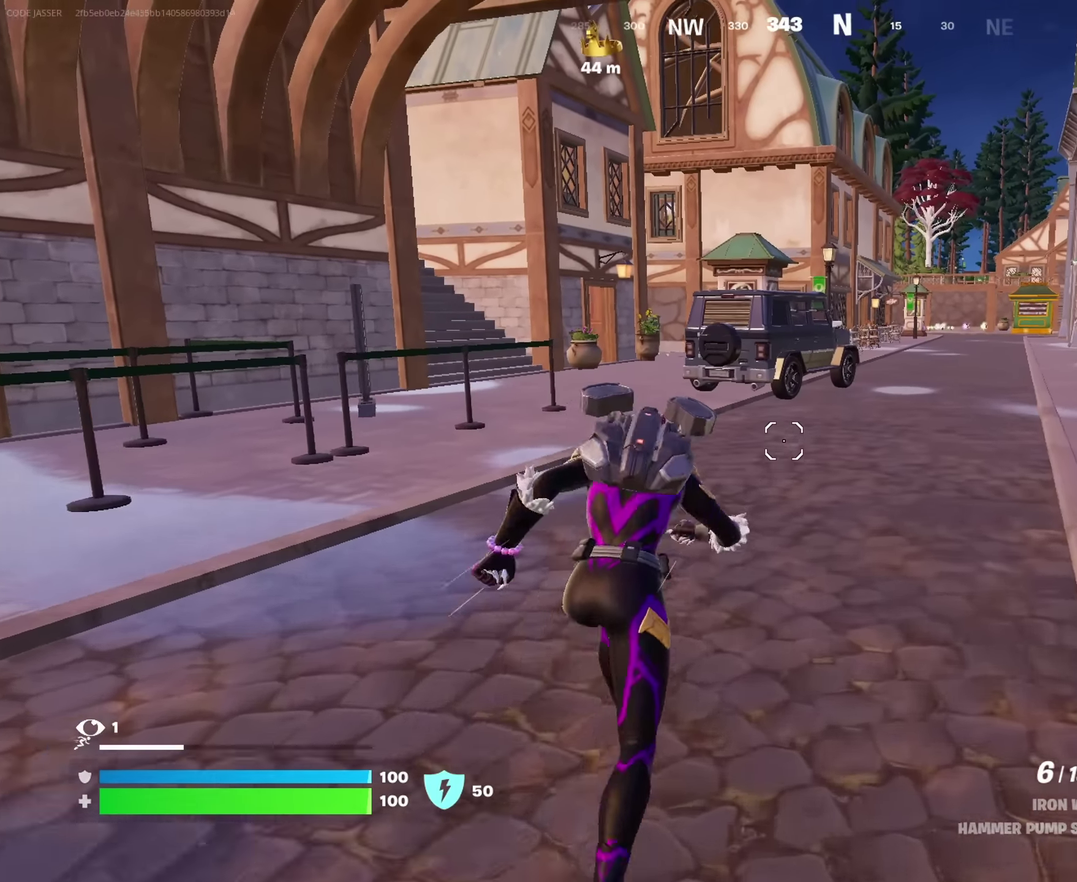
{"dt_ms": 350, "buttons": [], "left_stick": "up", "right_stick": "center", "events": [[150, "CROSS", "down"], [250, "CROSS", "up"]]}
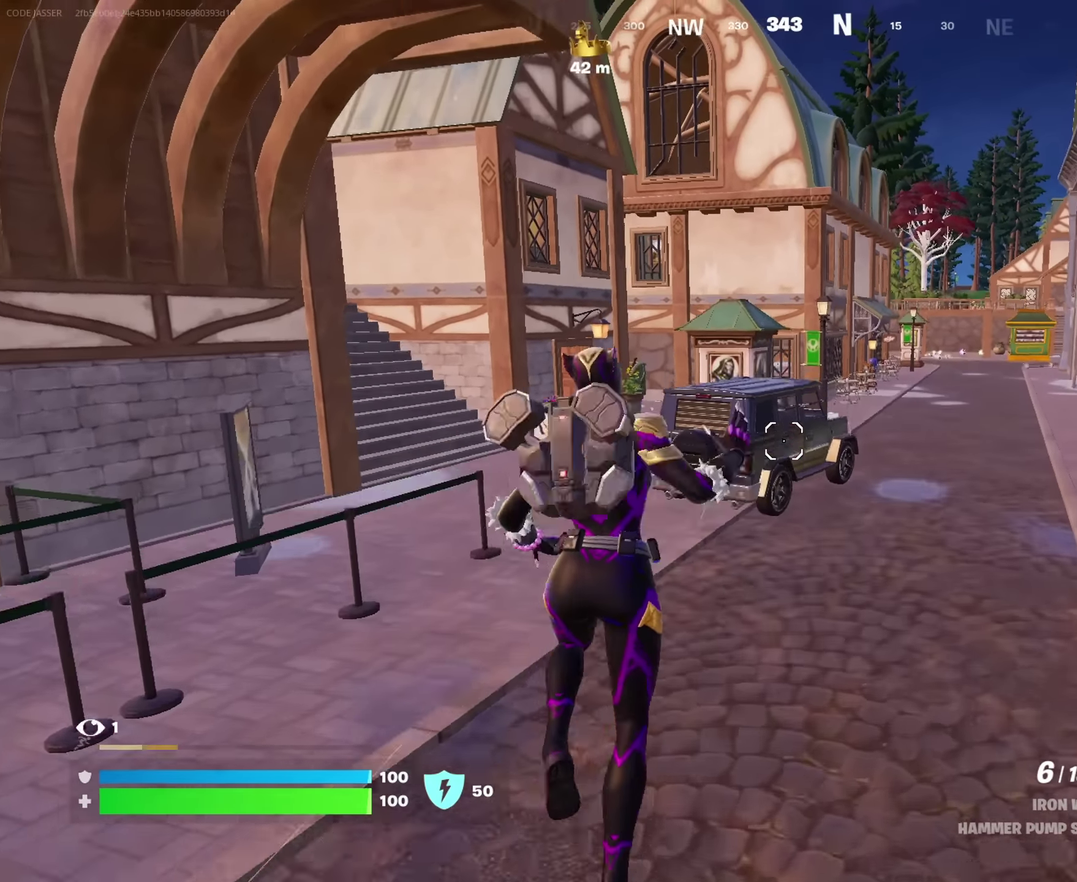
{"dt_ms": 650, "buttons": [], "left_stick": "up", "right_stick": "center", "events": []}
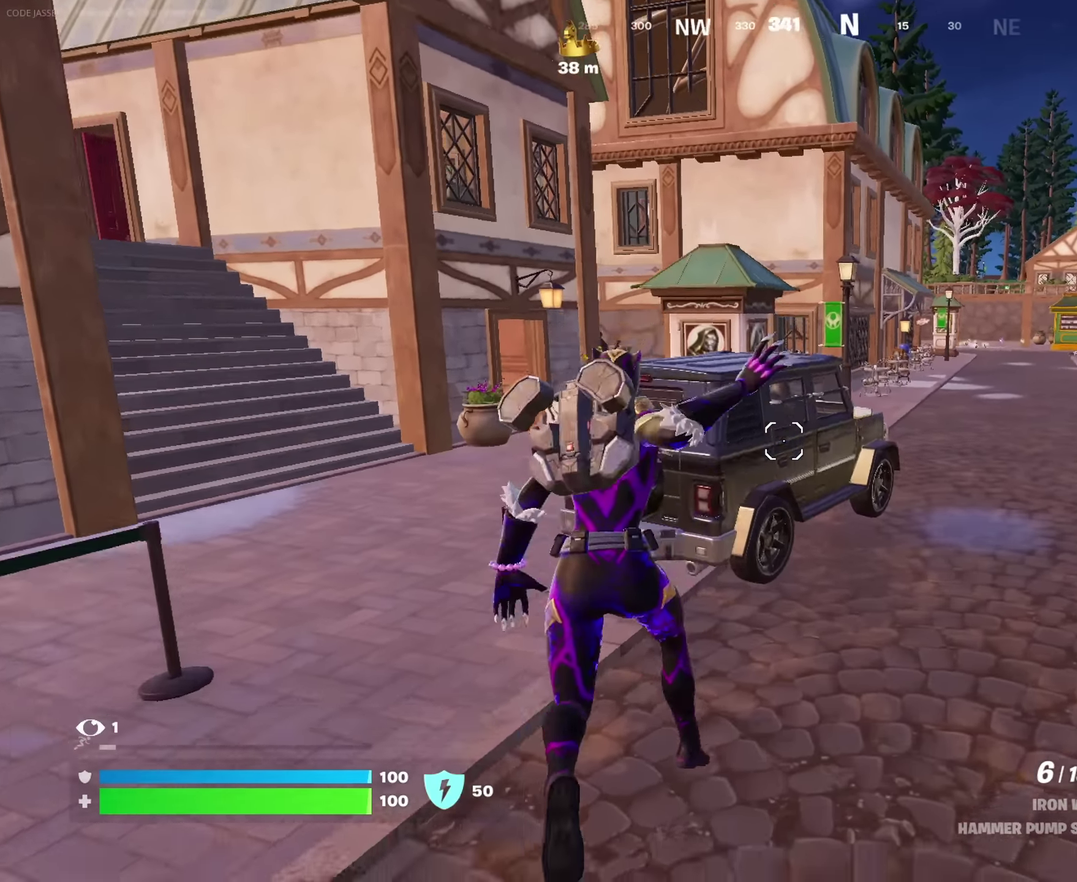
{"dt_ms": 350, "buttons": [], "left_stick": "up", "right_stick": "up"}
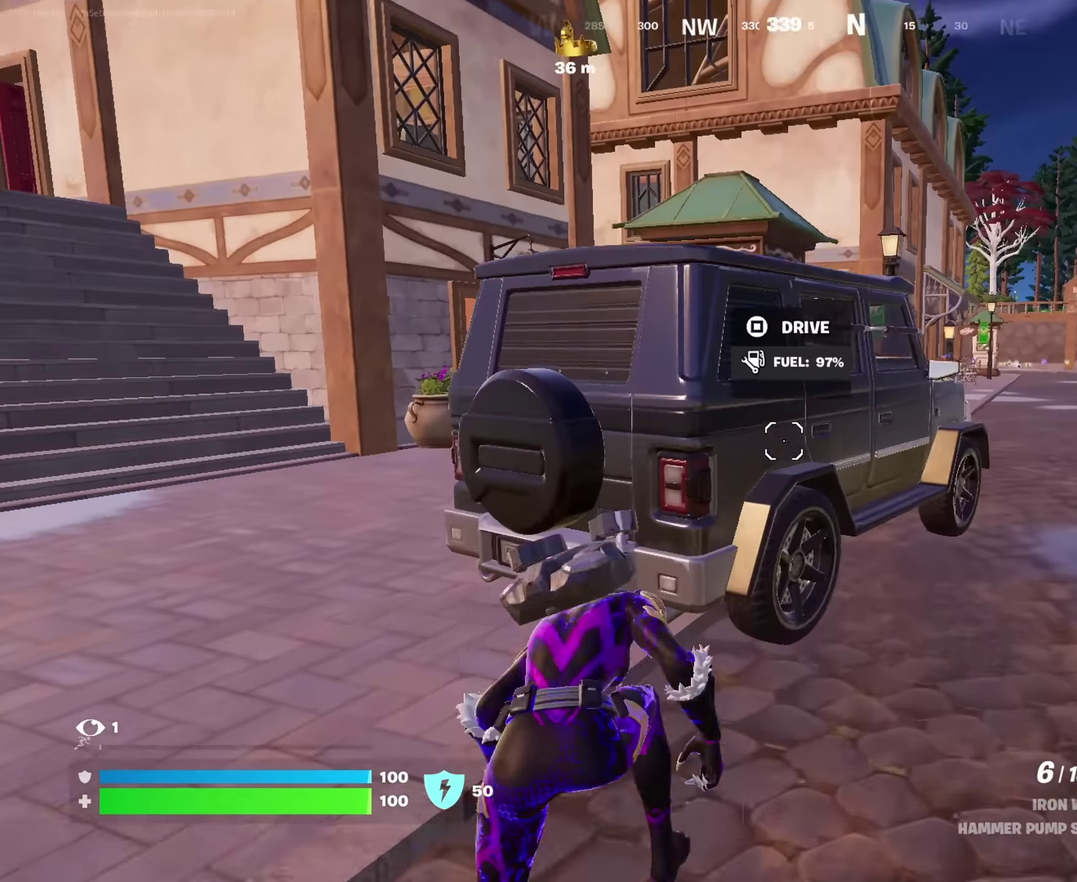
{"dt_ms": 650, "buttons": [], "left_stick": "down-right", "right_stick": "left"}
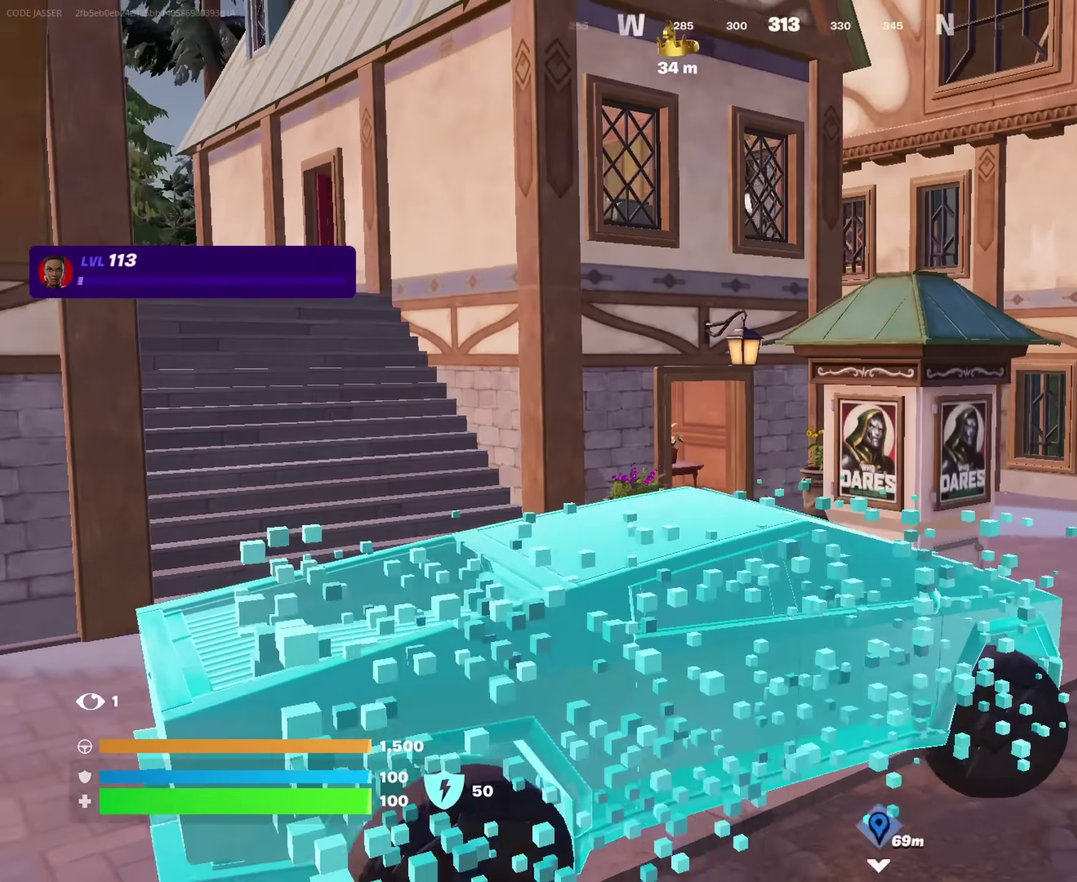
{"dt_ms": 350, "buttons": [], "left_stick": "up-right", "right_stick": "center", "events": [[67, "left_stick", "right"], [284, "right_stick", "center"], [317, "left_stick", "up-right"]]}
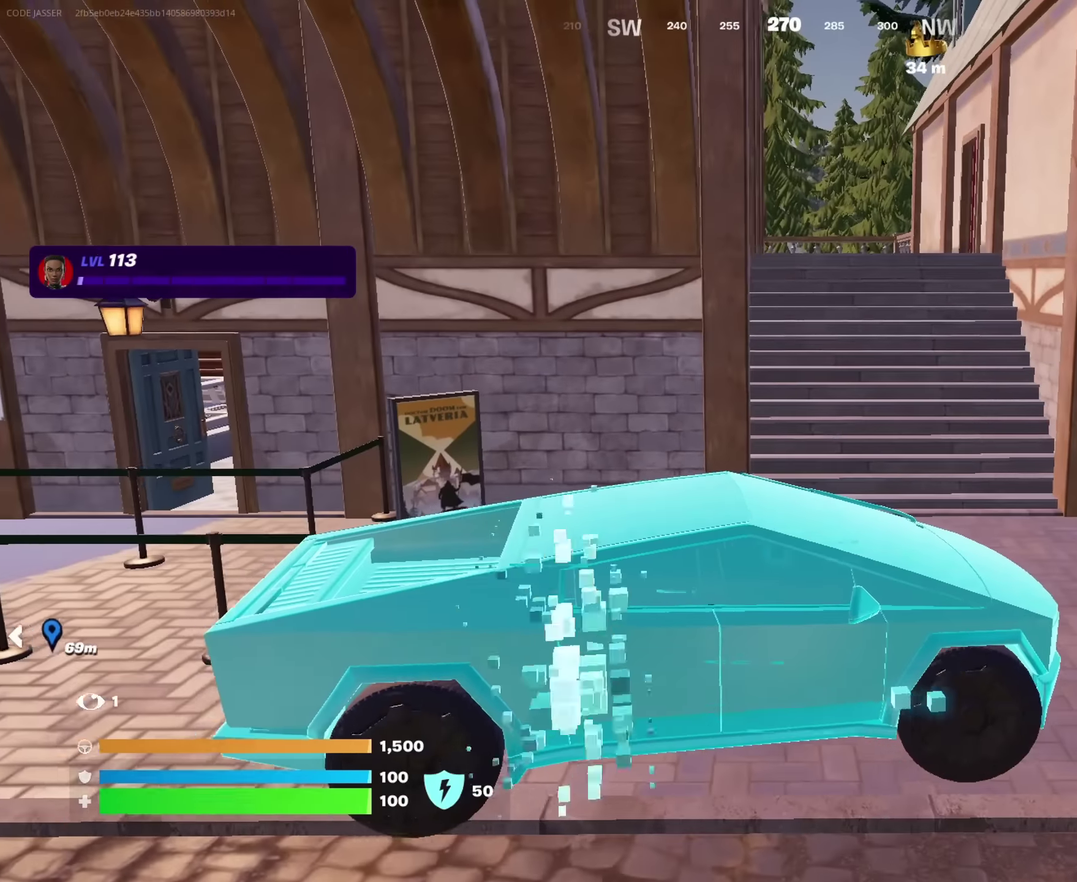
{"dt_ms": 650, "buttons": [], "left_stick": "left", "right_stick": "center", "events": [[67, "left_stick", "up"], [134, "left_stick", "up-left"], [400, "left_stick", "left"]]}
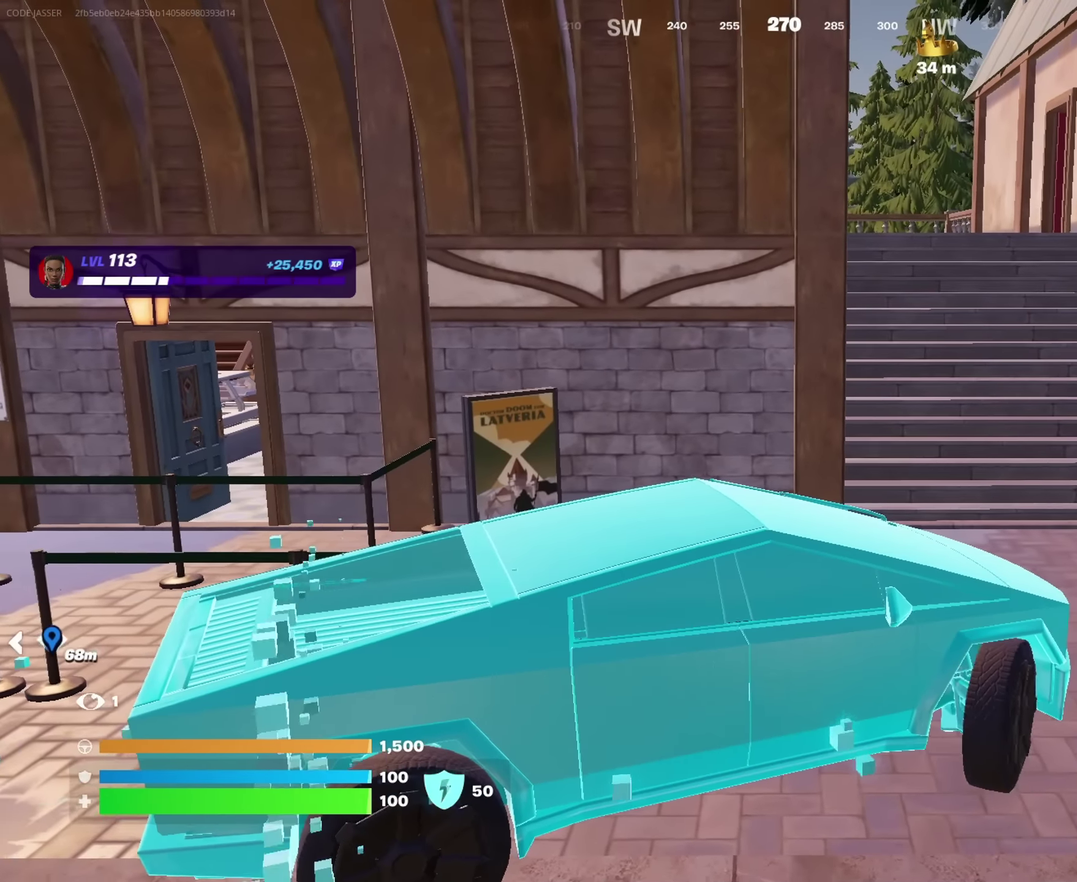
{"dt_ms": 350, "buttons": [], "left_stick": "left", "right_stick": "center", "events": [[150, "left_stick", "up-left"], [250, "left_stick", "left"]]}
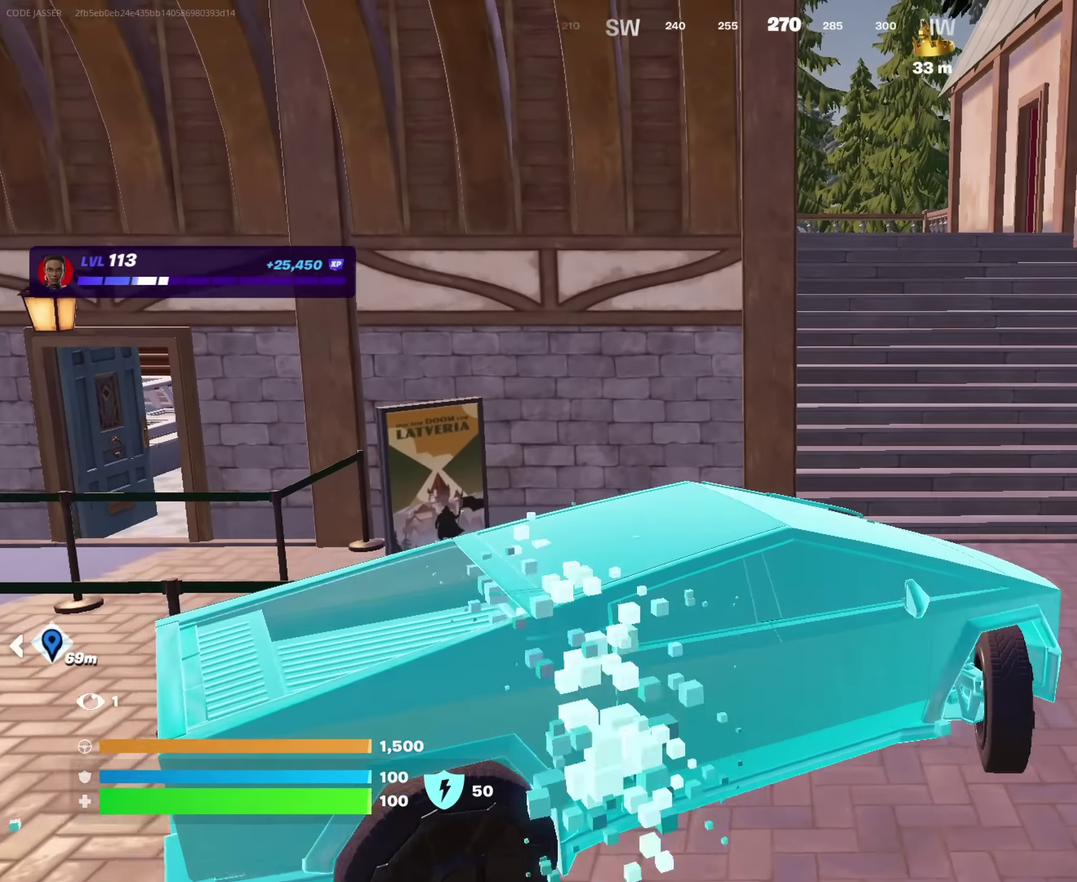
{"dt_ms": 550, "buttons": [], "left_stick": "up-right", "right_stick": "center", "events": [[50, "left_stick", "down-left"], [450, "left_stick", "up-right"]]}
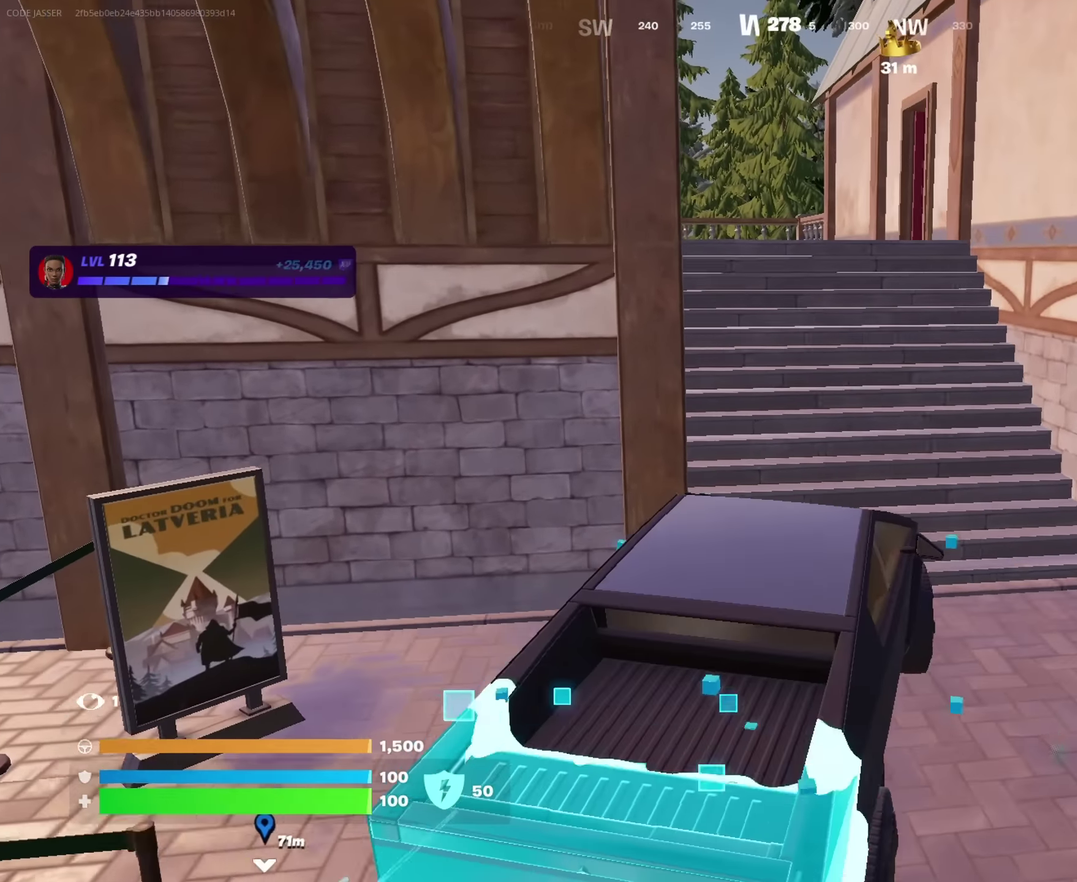
{"dt_ms": 450, "buttons": [], "left_stick": "left", "right_stick": "center", "events": [[167, "left_stick", "up-left"], [267, "left_stick", "left"]]}
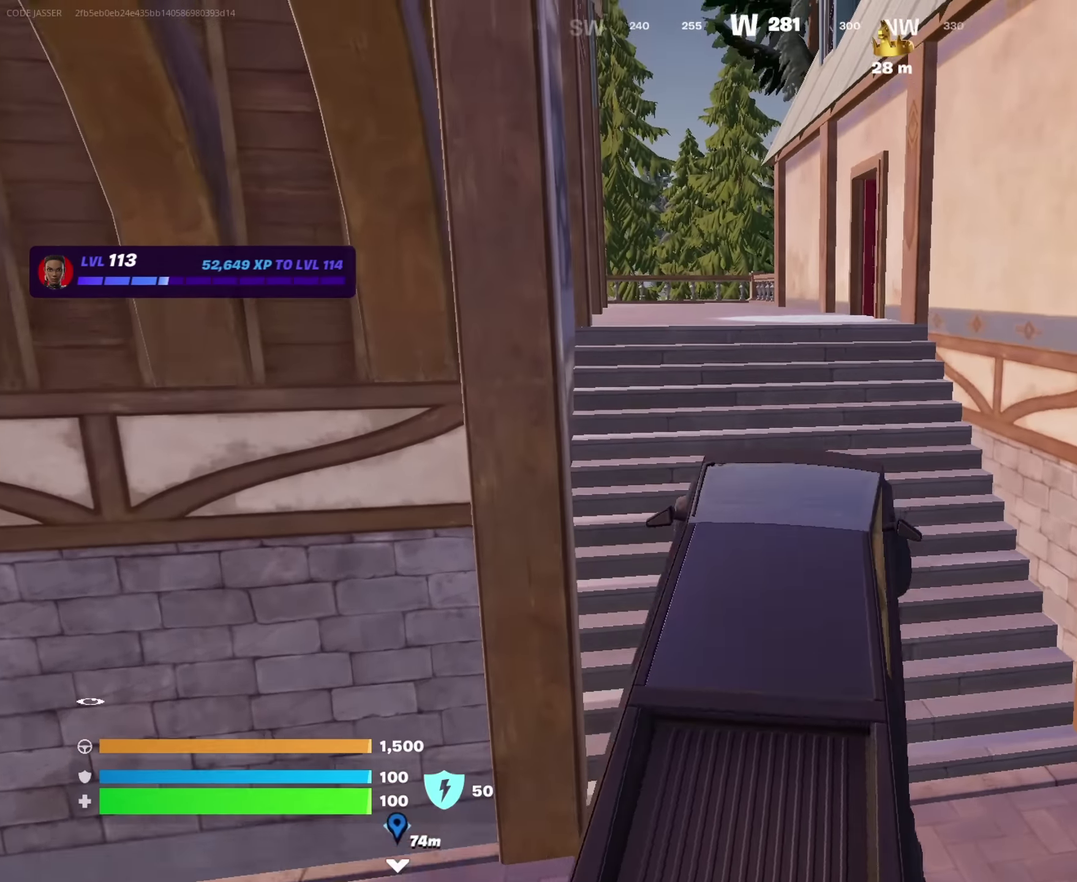
{"dt_ms": 550, "buttons": [], "left_stick": "up-left", "right_stick": "center", "events": [[134, "left_stick", "up-right"], [450, "left_stick", "up"], [533, "left_stick", "up-left"]]}
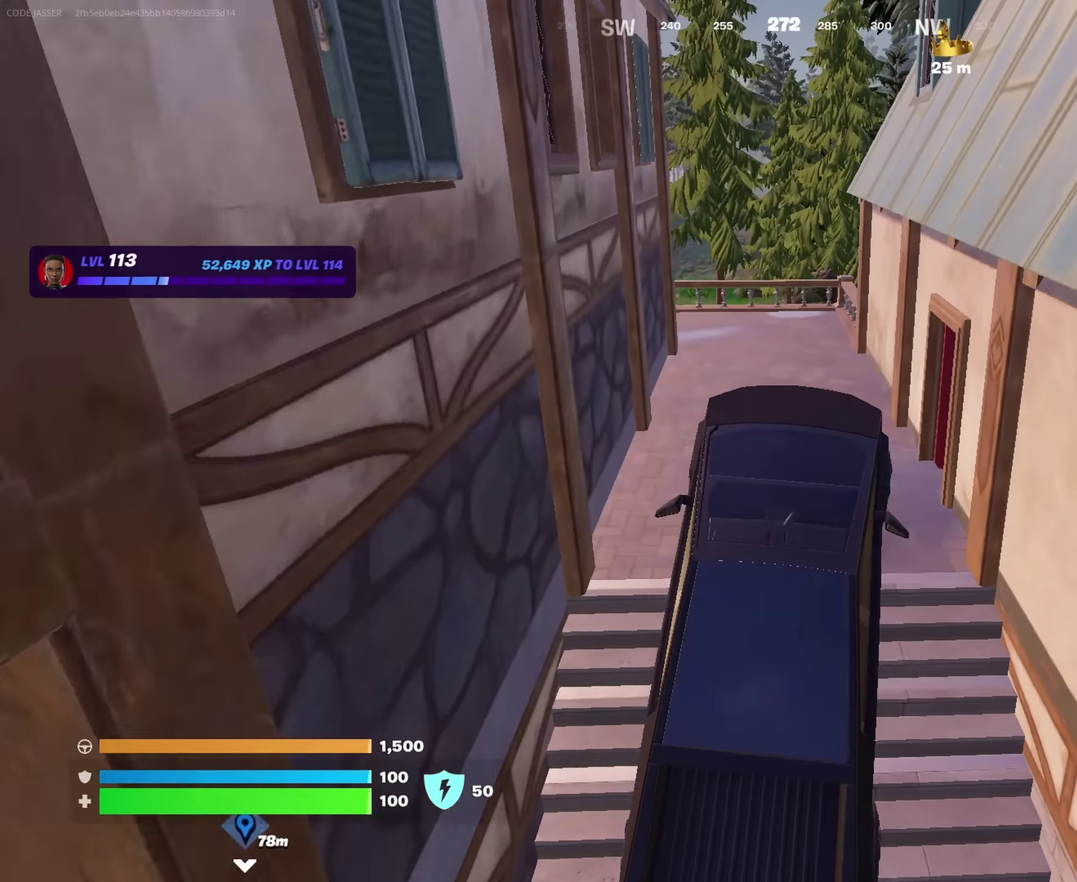
{"dt_ms": 450, "buttons": [], "left_stick": "down-left", "right_stick": "center", "events": [[133, "left_stick", "left"], [450, "left_stick", "down-left"]]}